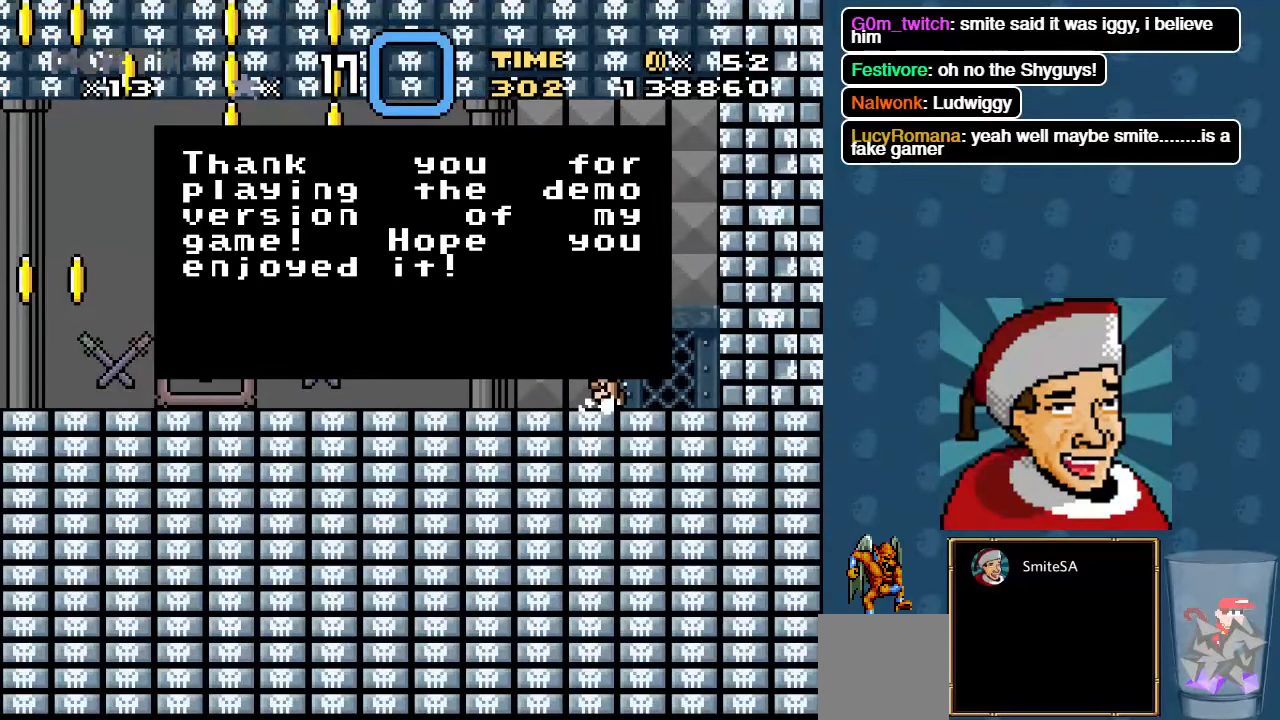
Gameplay with a controller (Xbox layout); each line is a JSON object with the inputs held at the frame after it (dt_ms = milliseconds from this image to that frame). "events" lists button and stick changes between this image and that frame as [ms after this image, input, new state], when the widget could be followed in between.
{"dt_ms": 500, "buttons": ["X"], "left_stick": "center", "right_stick": "center", "events": []}
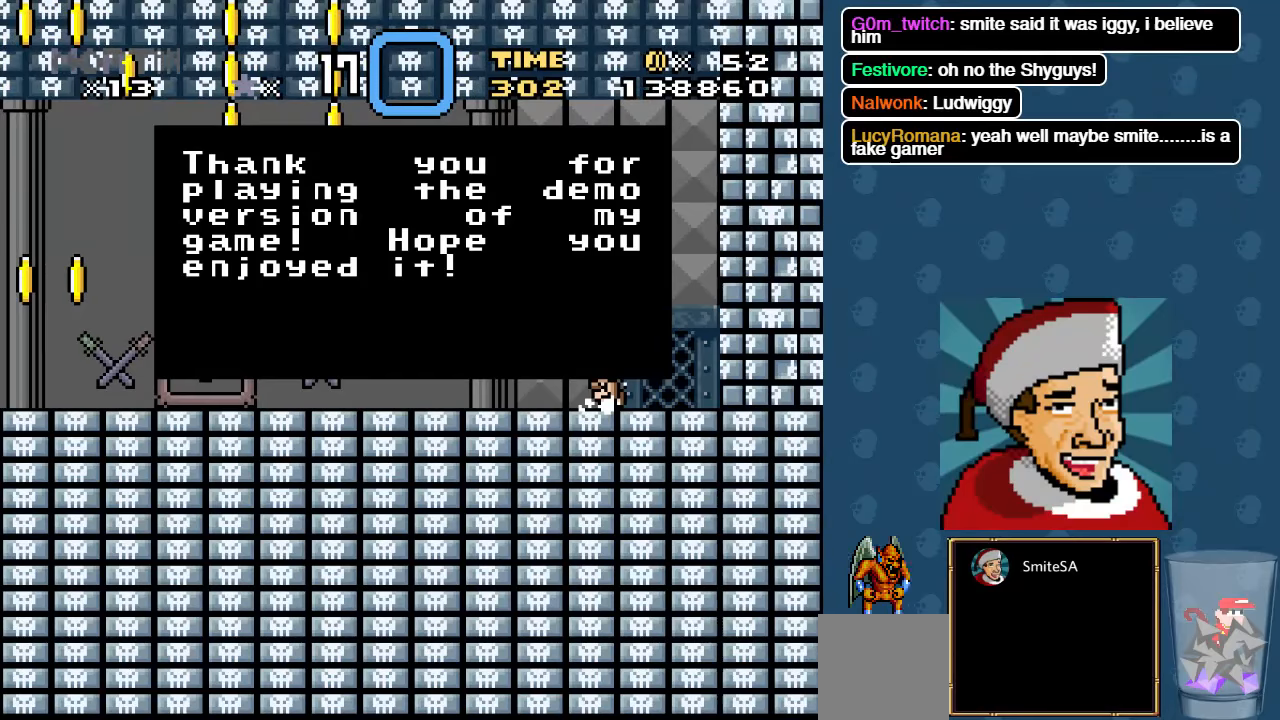
{"dt_ms": 500, "buttons": ["B", "X"], "left_stick": "center", "right_stick": "center", "events": [[467, "B", "down"]]}
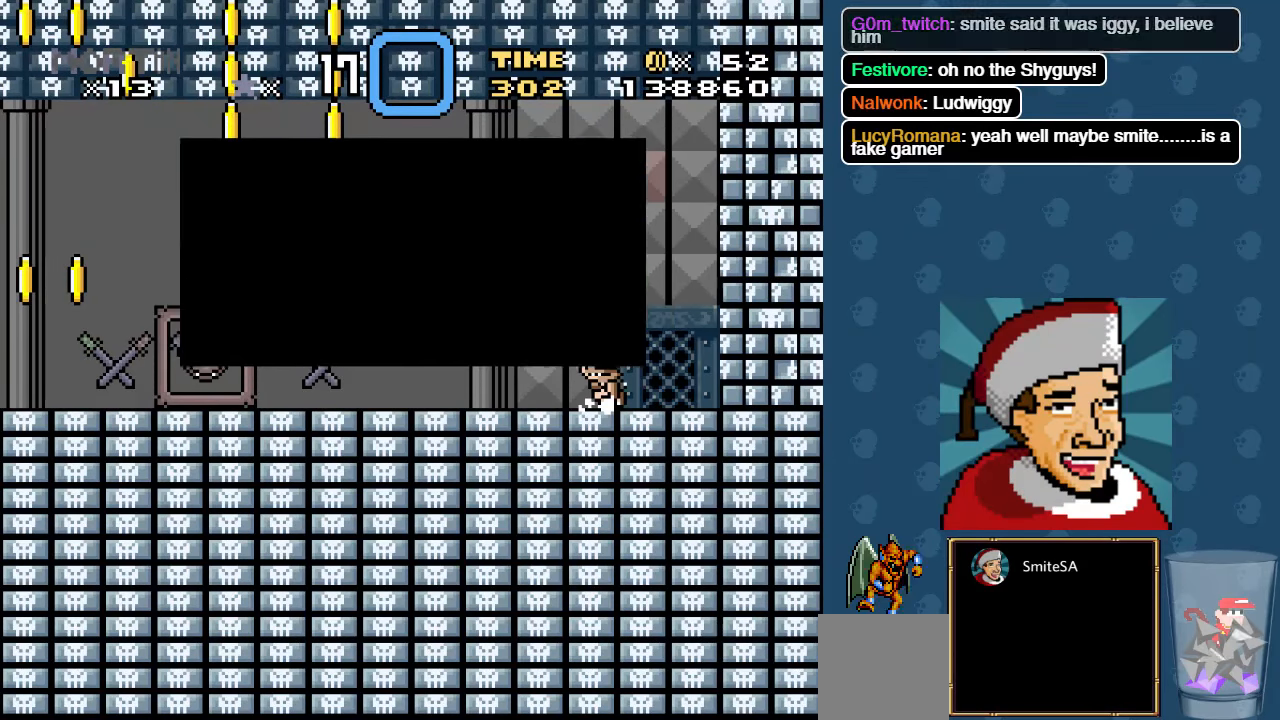
{"dt_ms": 500, "buttons": ["A", "X", "DPAD_LEFT"], "left_stick": "center", "right_stick": "center", "events": [[184, "B", "up"], [384, "A", "down"], [417, "DPAD_LEFT", "down"]]}
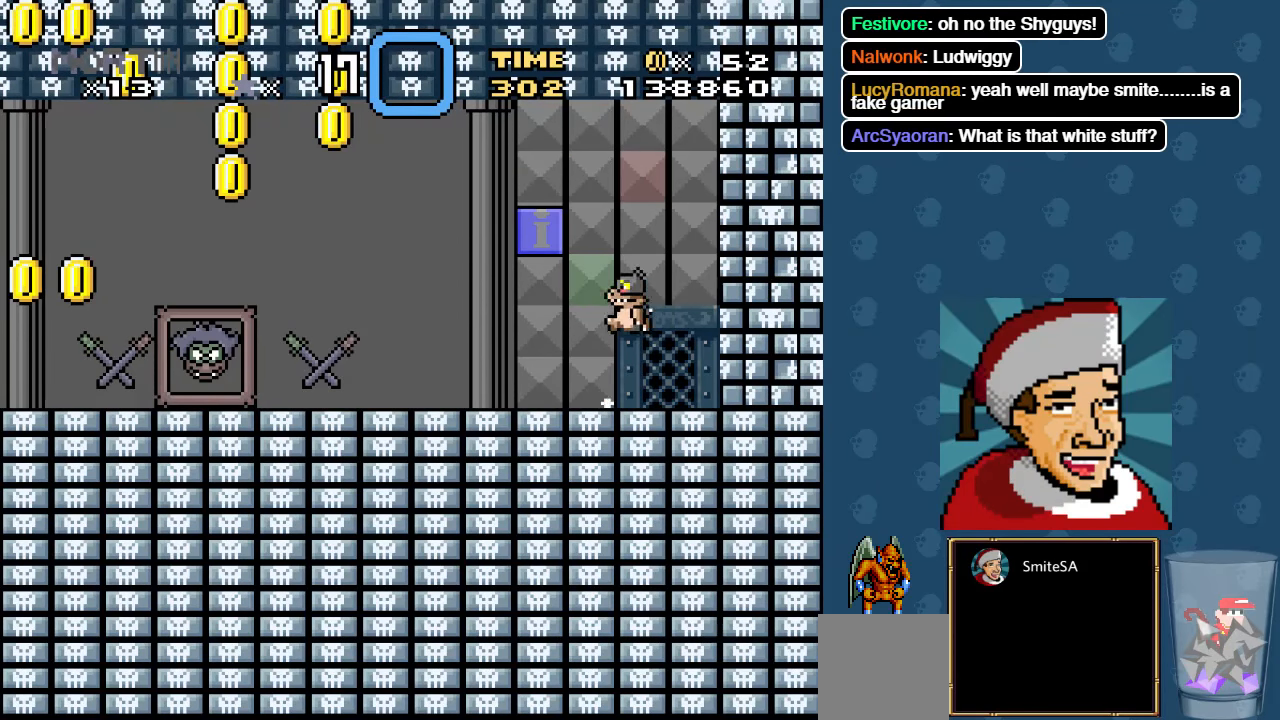
{"dt_ms": 500, "buttons": ["A", "X"], "left_stick": "center", "right_stick": "center", "events": [[250, "DPAD_LEFT", "up"], [317, "A", "up"], [484, "A", "down"]]}
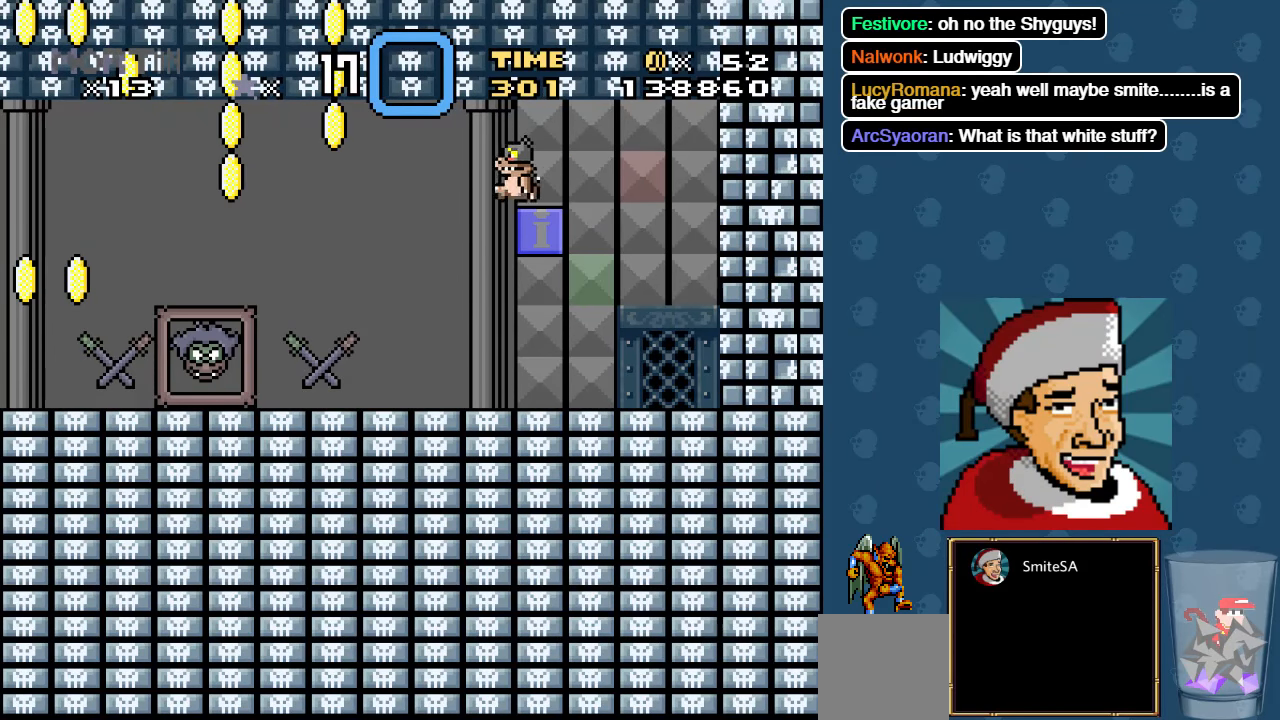
{"dt_ms": 500, "buttons": ["A", "X", "DPAD_LEFT"], "left_stick": "center", "right_stick": "center", "events": [[384, "DPAD_LEFT", "down"]]}
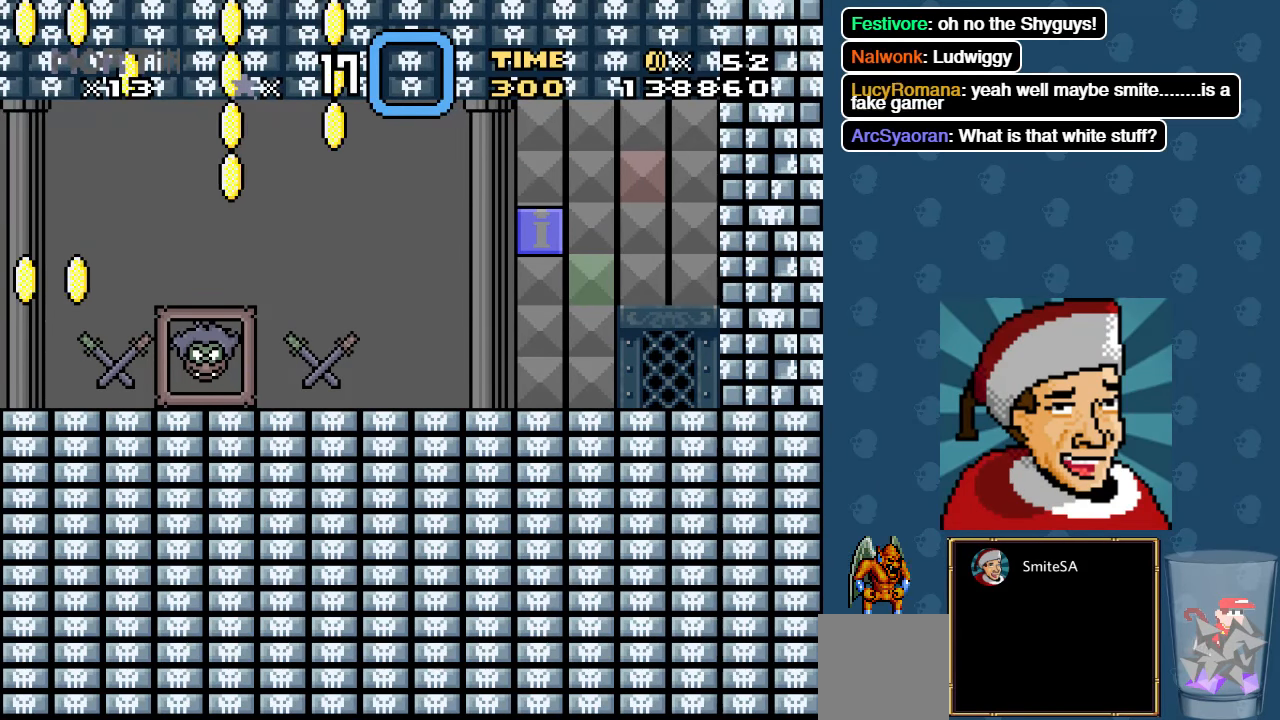
{"dt_ms": 500, "buttons": ["X", "DPAD_LEFT"], "left_stick": "center", "right_stick": "center", "events": [[350, "A", "up"]]}
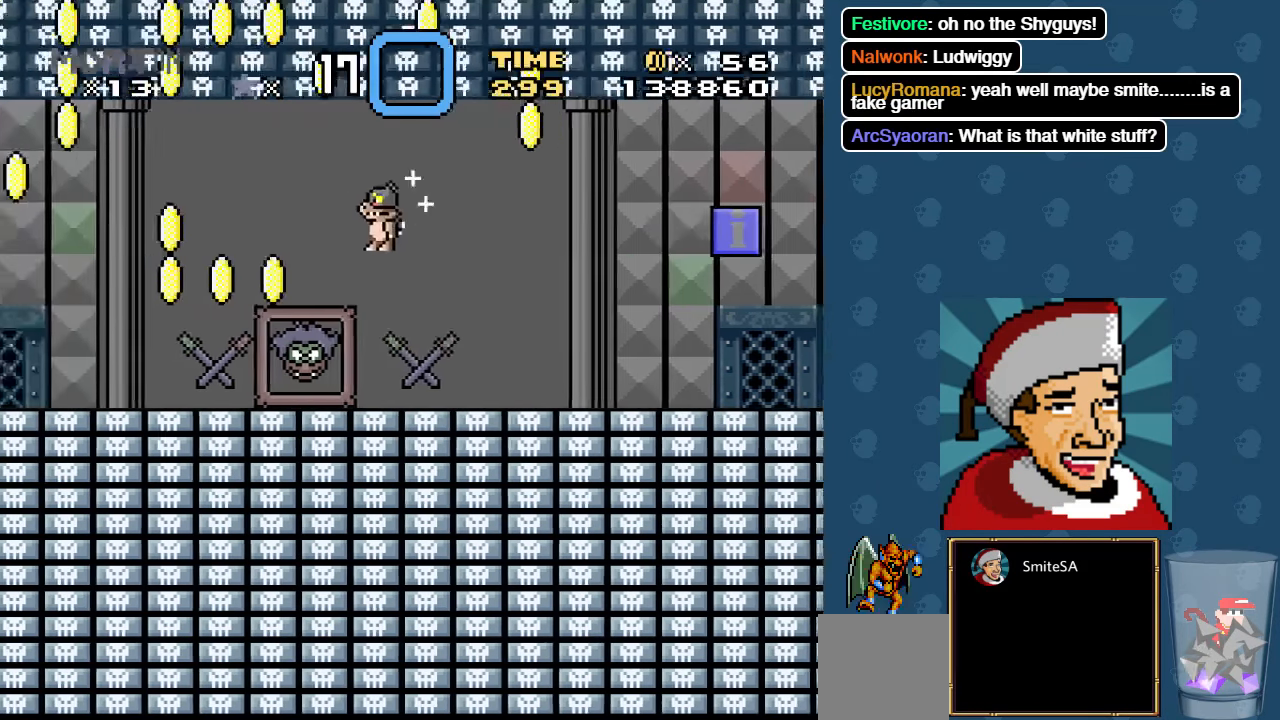
{"dt_ms": 1000, "buttons": ["X", "DPAD_LEFT"], "left_stick": "center", "right_stick": "center"}